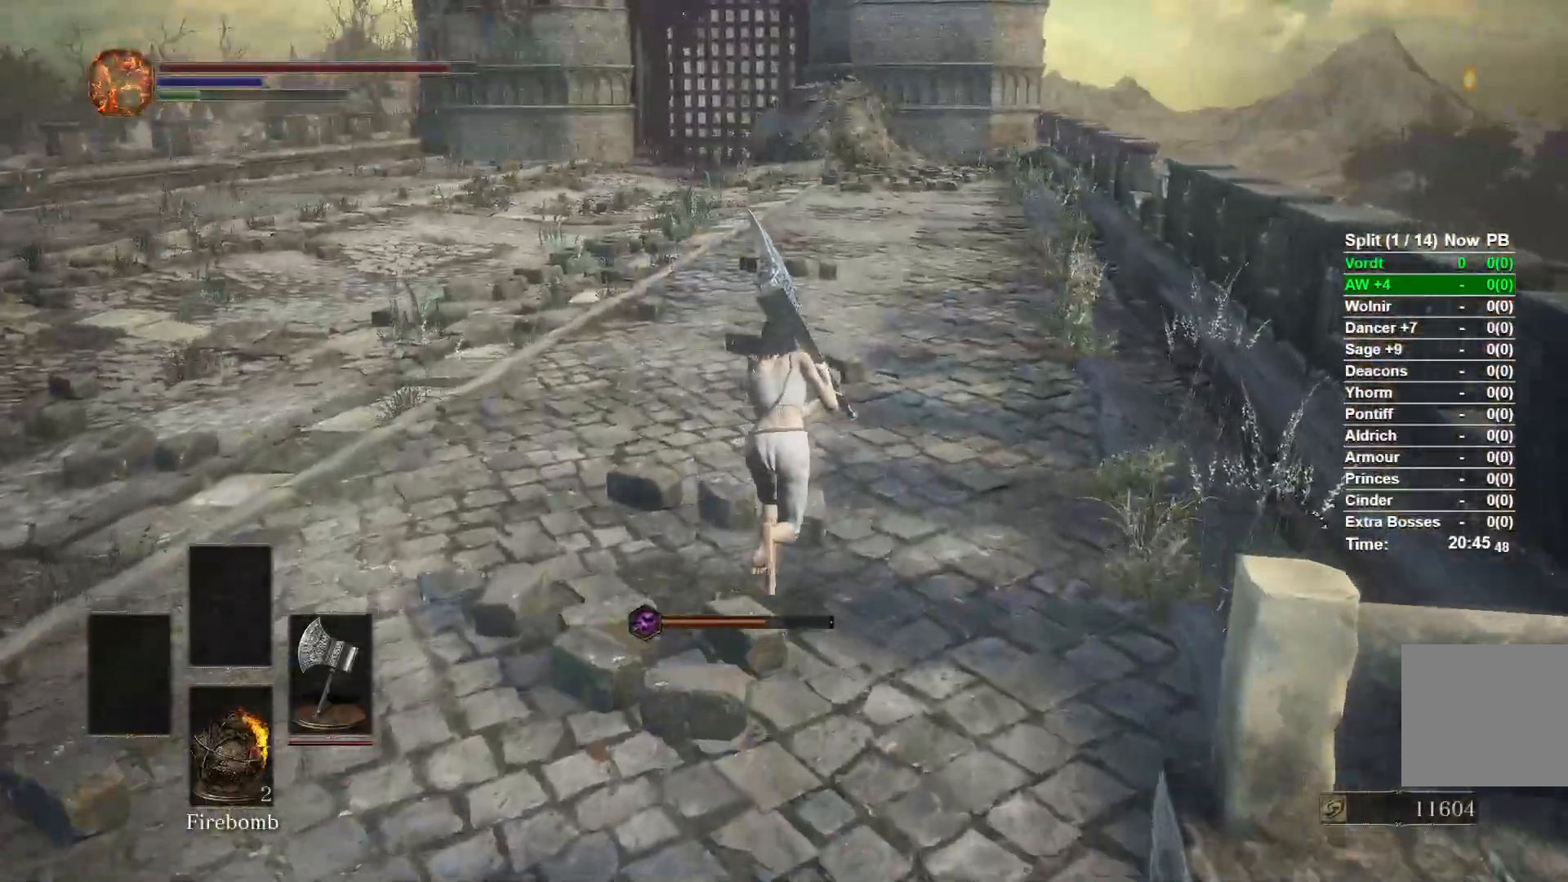
Gameplay with a controller (Xbox layout); each line is a JSON object with the inputs held at the frame after it. "button_events" lists button changes between this image and that frame as [ms after this image, input, new state], when the widget could be followed in between (sticks are given only as held states). Not read: L1 R2.
{"buttons": ["B"], "left_stick": "up", "right_stick": "center", "button_events": [[333, "START", "down"], [450, "START", "up"]]}
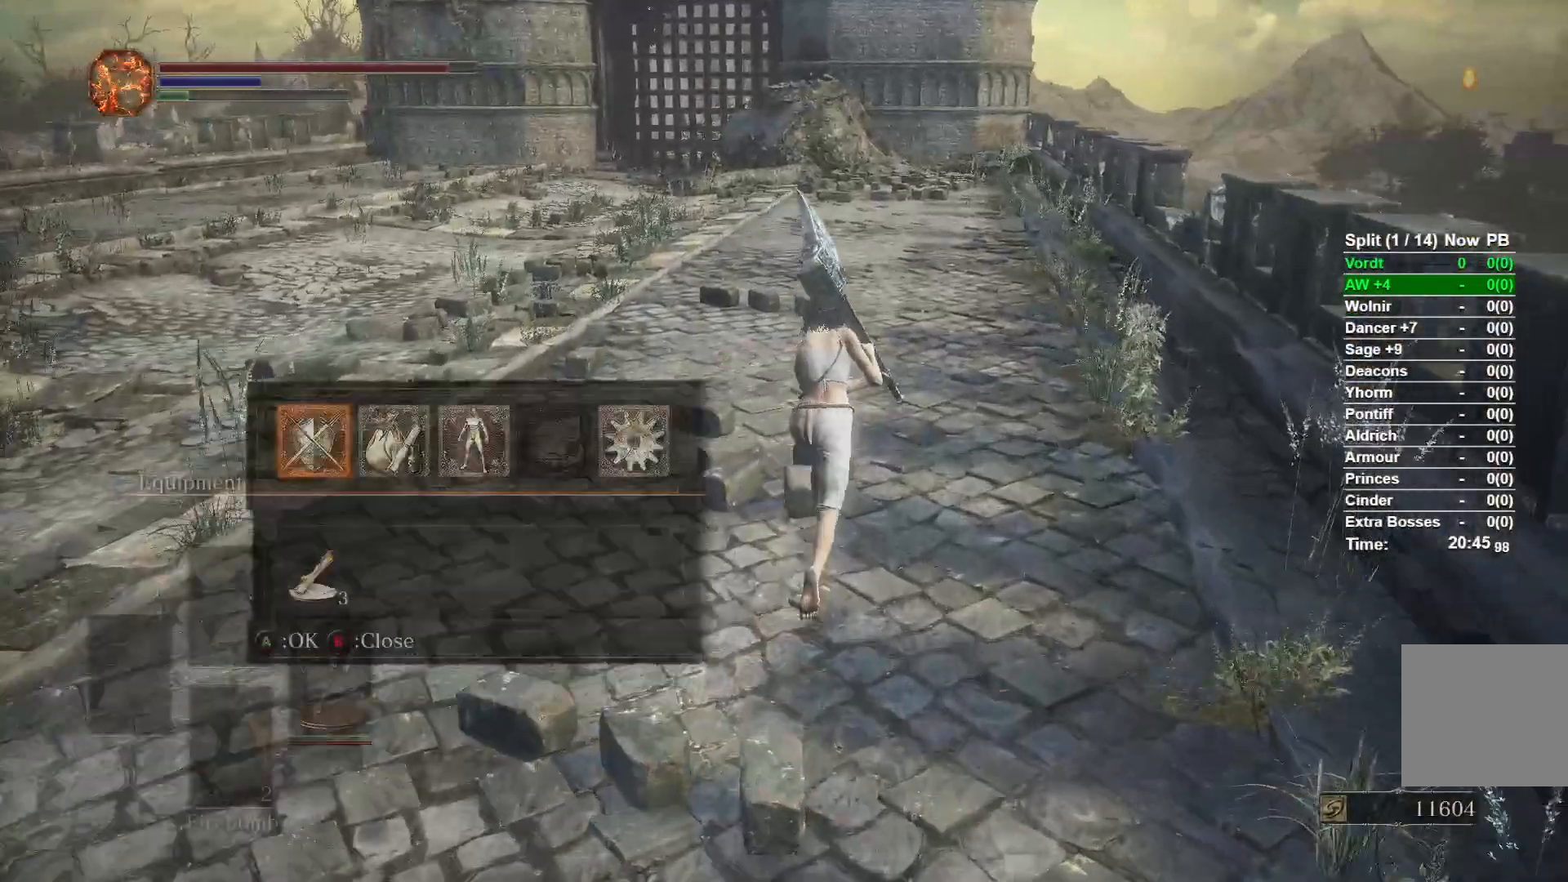
{"buttons": ["A", "B"], "left_stick": "up", "right_stick": "center", "button_events": [[133, "DPAD_RIGHT", "down"], [250, "DPAD_RIGHT", "up"], [417, "A", "down"]]}
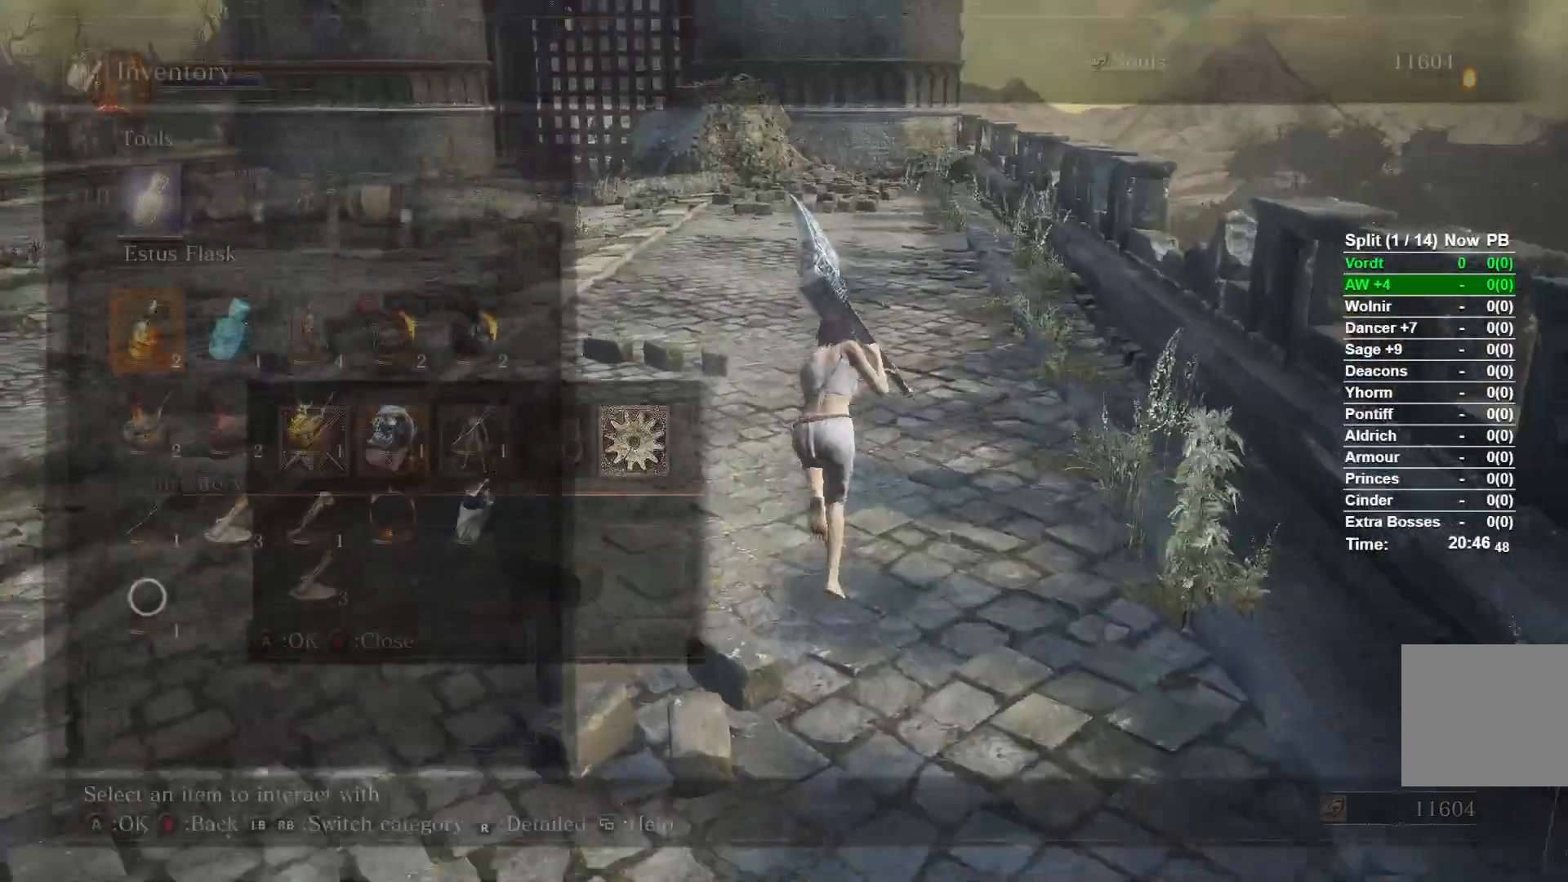
{"buttons": ["B"], "left_stick": "up", "right_stick": "center", "button_events": [[50, "A", "up"], [133, "R1", "down"], [250, "R1", "up"]]}
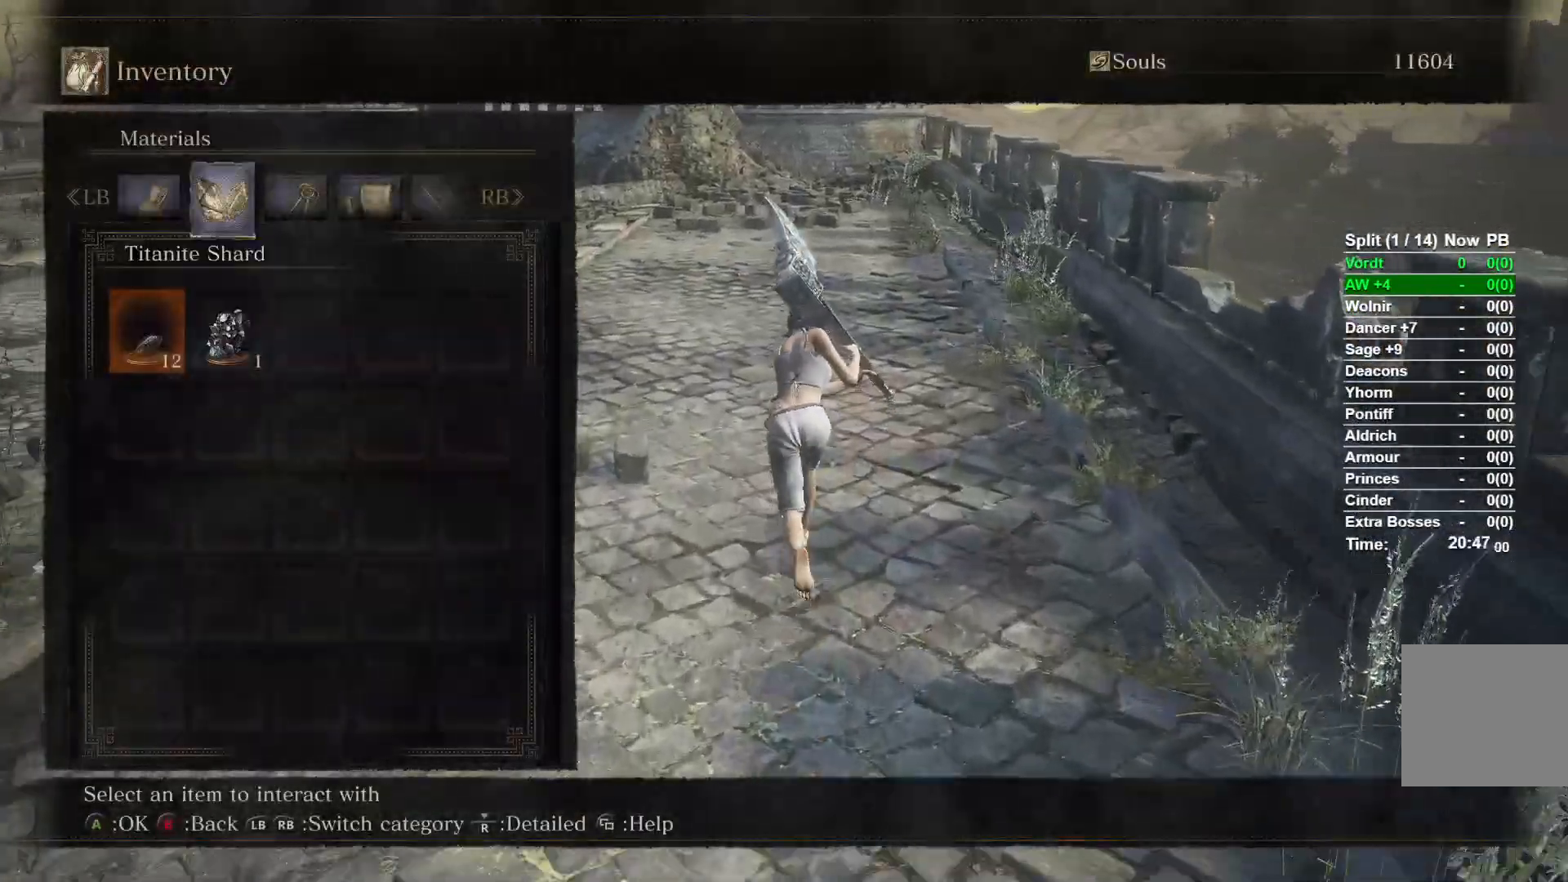
{"buttons": [], "left_stick": "up", "right_stick": "center", "button_events": [[150, "B", "up"]]}
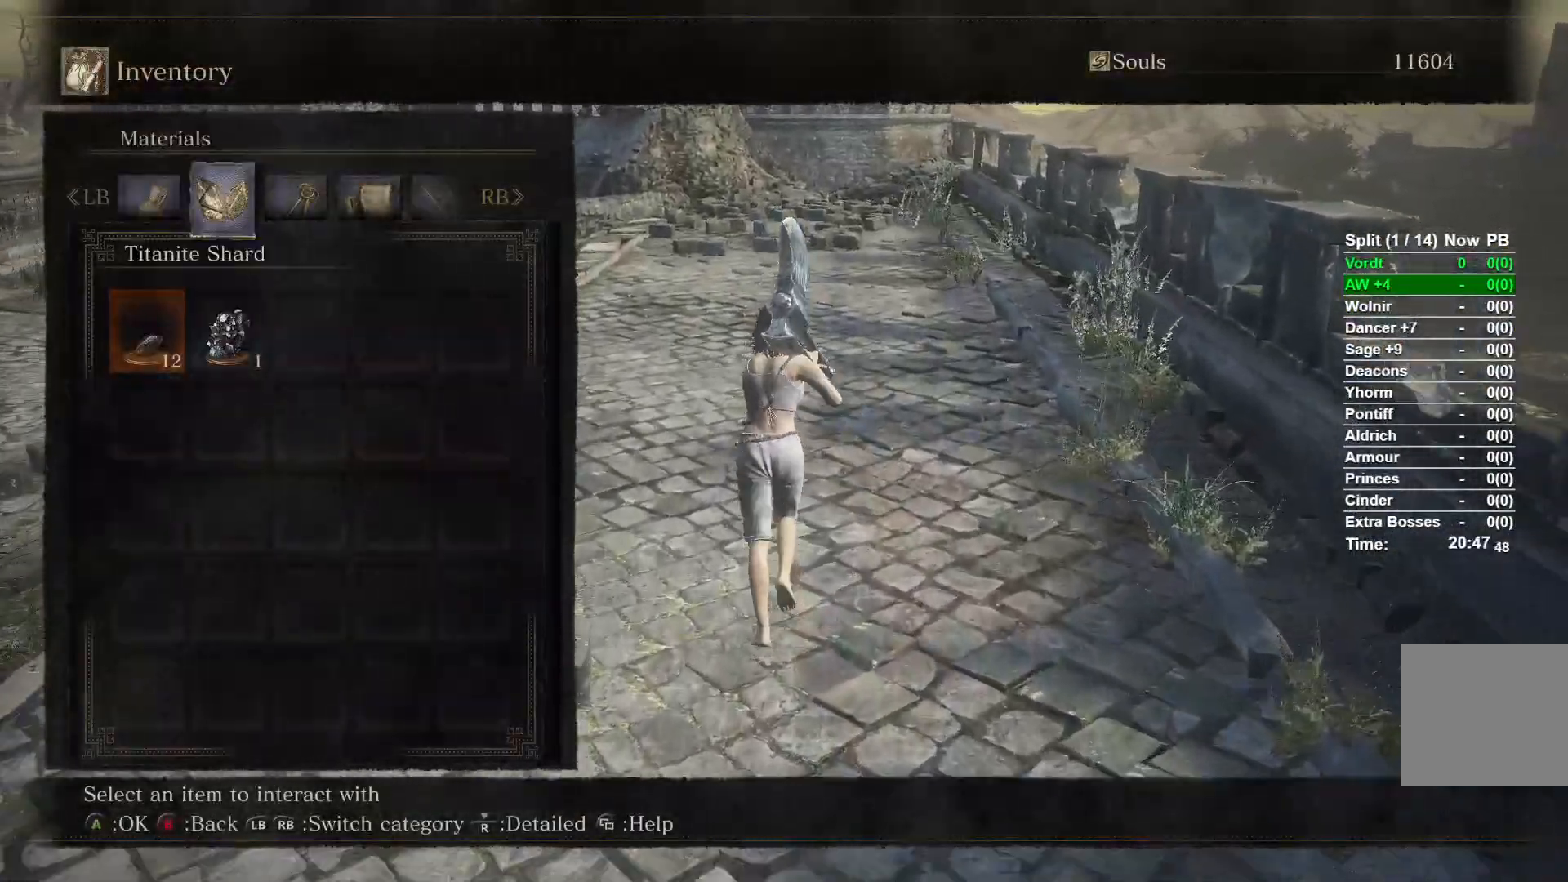
{"buttons": [], "left_stick": "up", "right_stick": "center", "button_events": []}
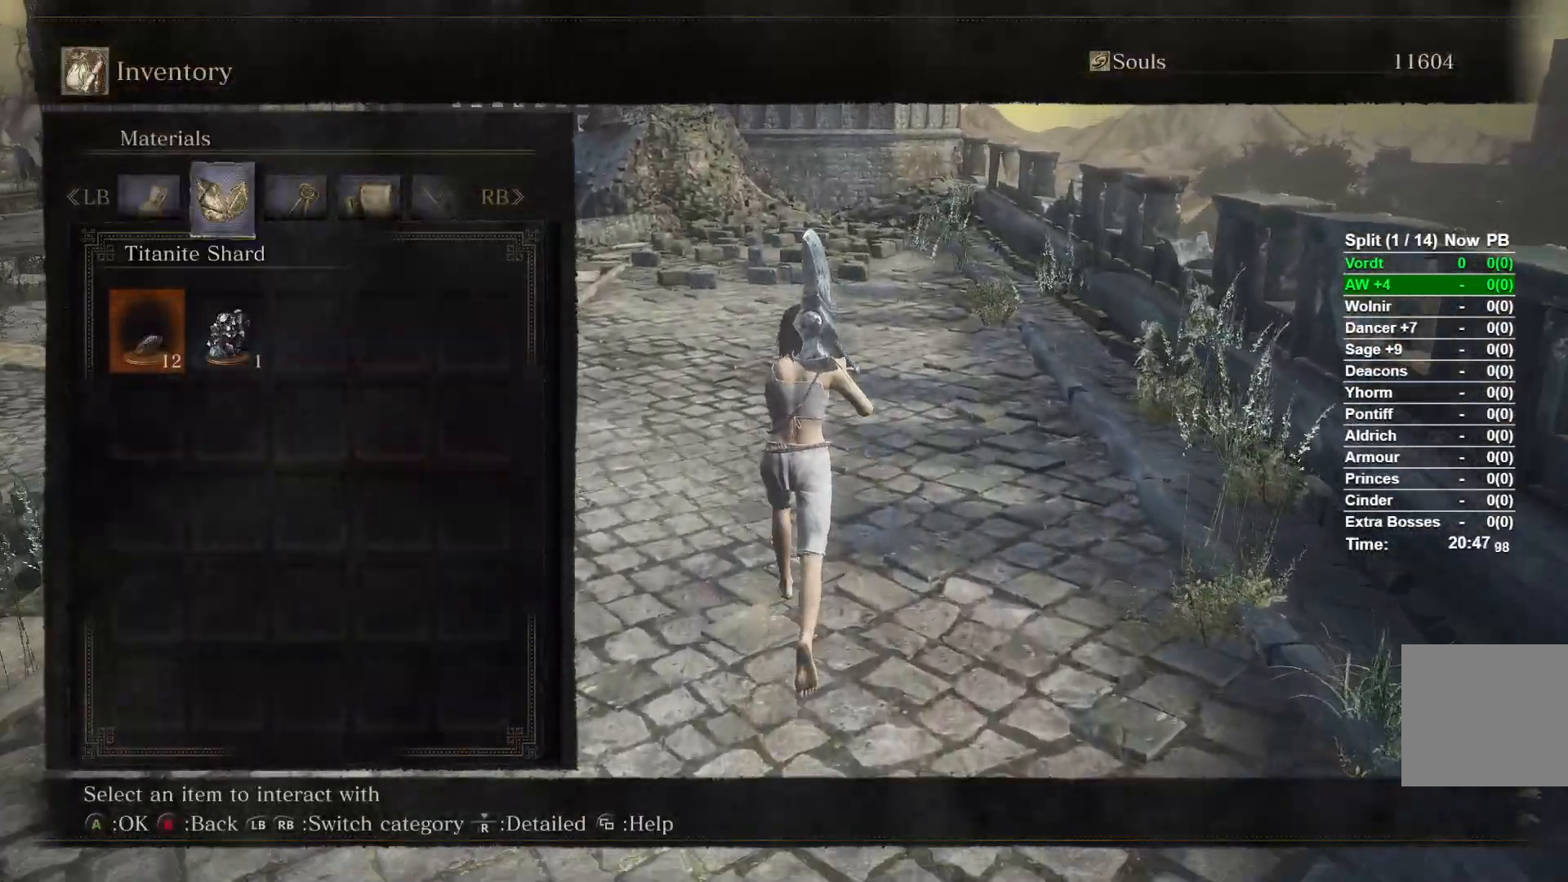
{"buttons": [], "left_stick": "up", "right_stick": "center", "button_events": []}
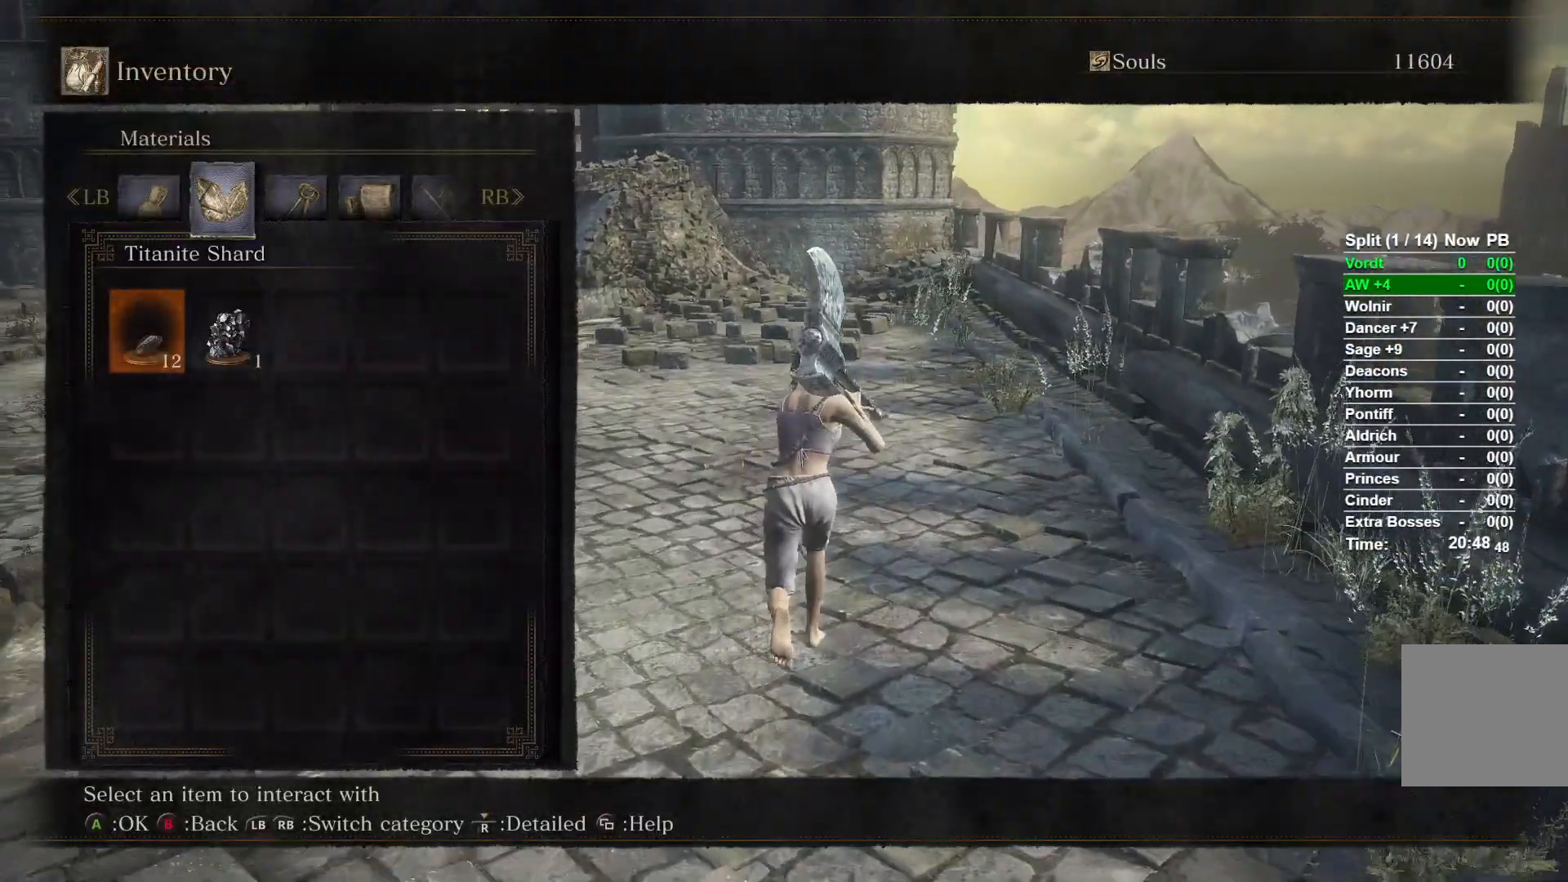
{"buttons": [], "left_stick": "up", "right_stick": "center", "button_events": []}
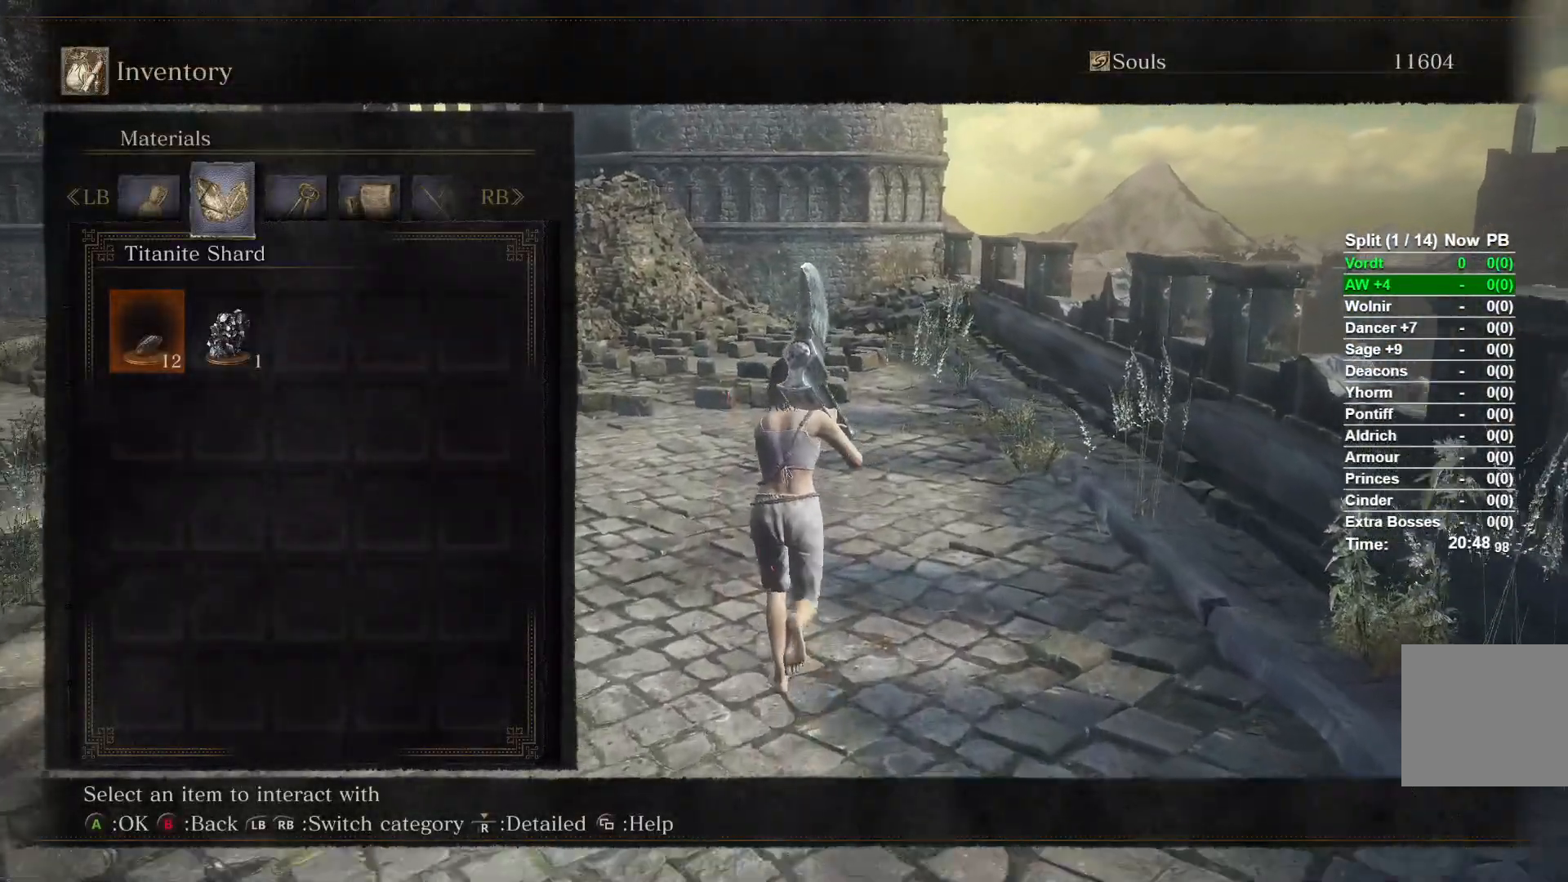
{"buttons": [], "left_stick": "up", "right_stick": "center", "button_events": []}
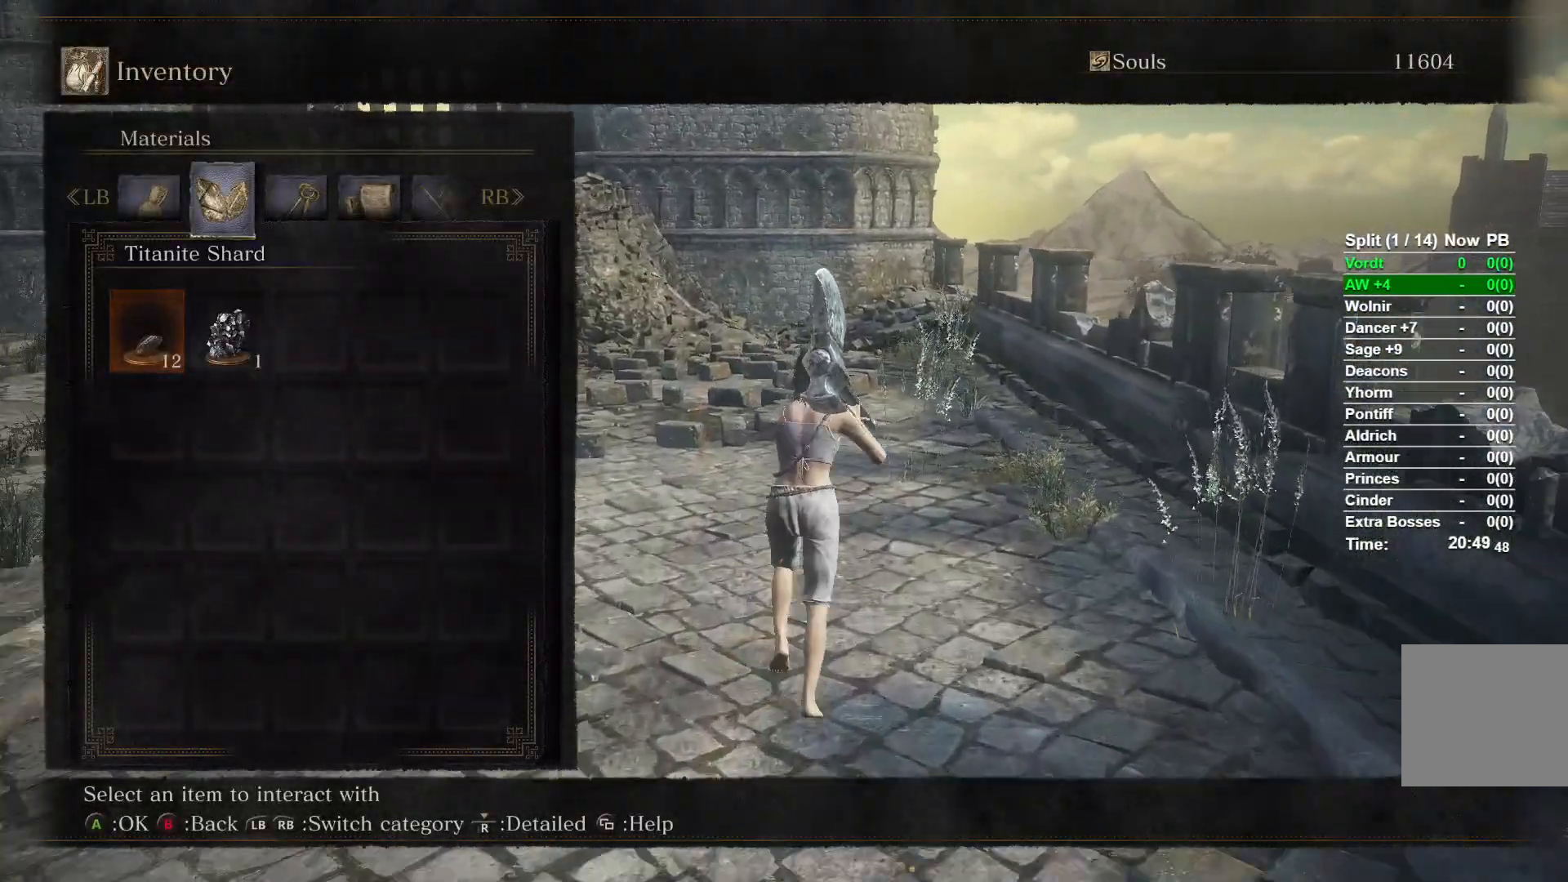
{"buttons": [], "left_stick": "up", "right_stick": "center", "button_events": []}
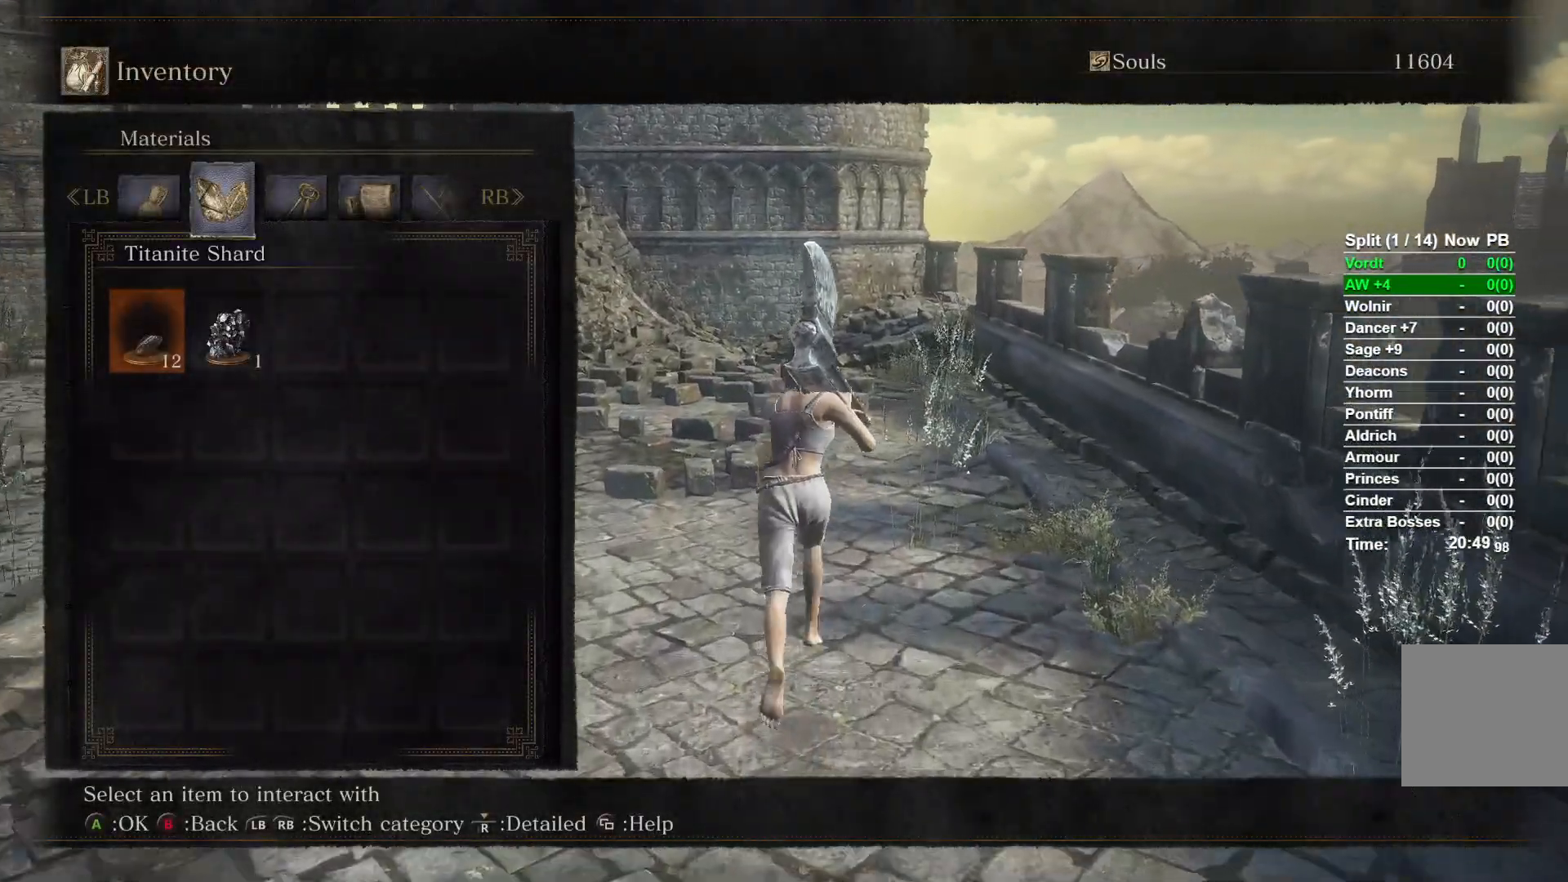
{"buttons": [], "left_stick": "up", "right_stick": "center", "button_events": []}